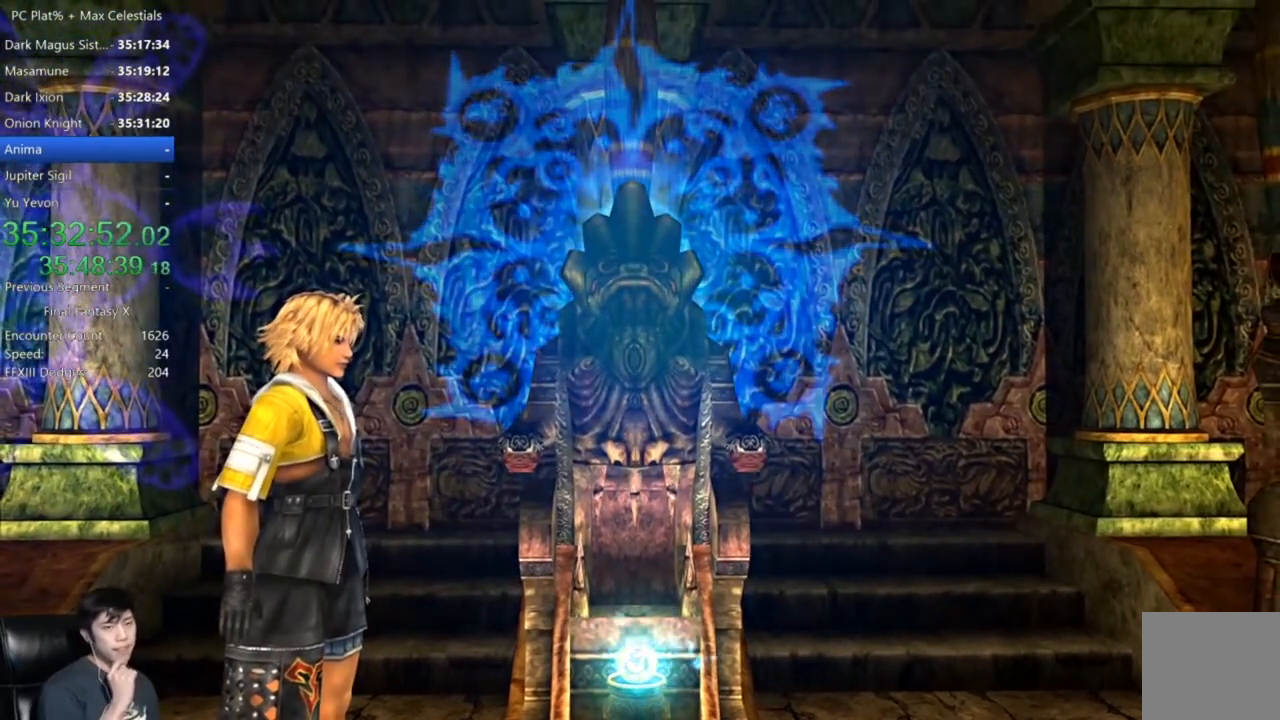
Gameplay with a controller (Xbox layout); each line is a JSON object with the inputs held at the frame after it. "events" lists button and stick changes between this image and that frame as [ms after this image, input, new state], when the widget could be followed in between.
{"buttons": [], "left_stick": "down", "right_stick": "center", "events": [[200, "left_stick", "down"]]}
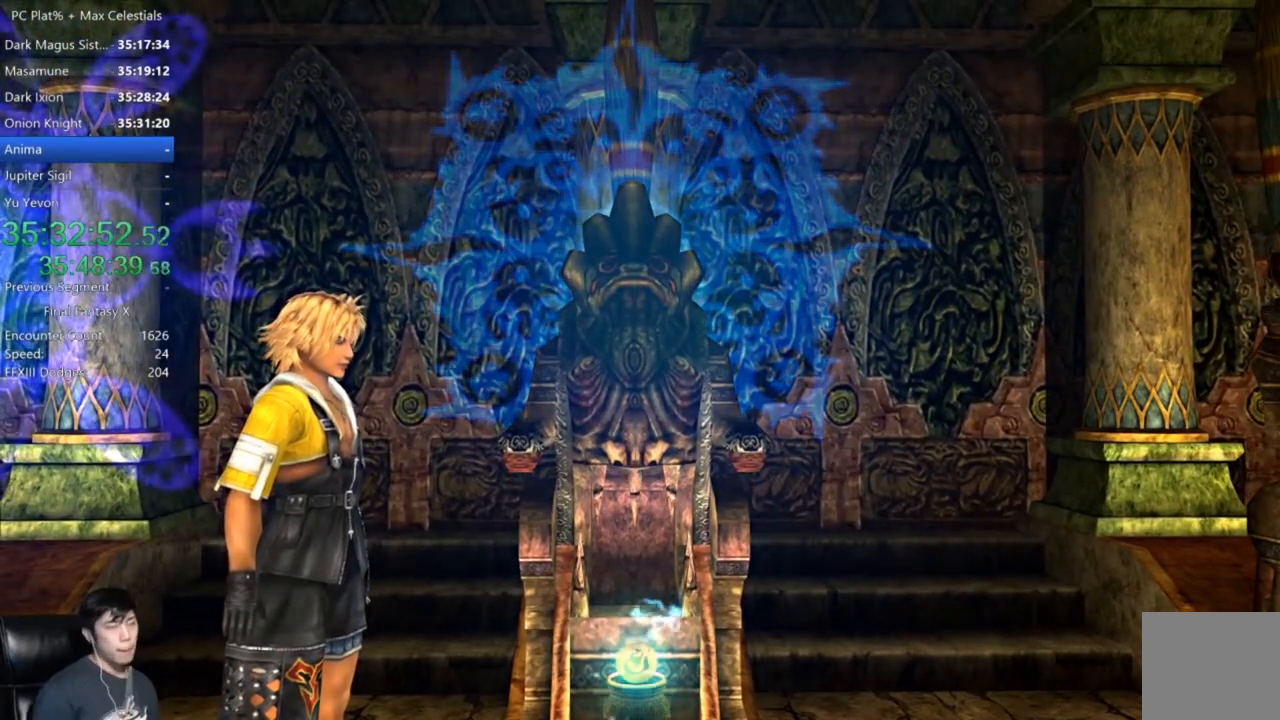
{"buttons": [], "left_stick": "down", "right_stick": "center", "events": []}
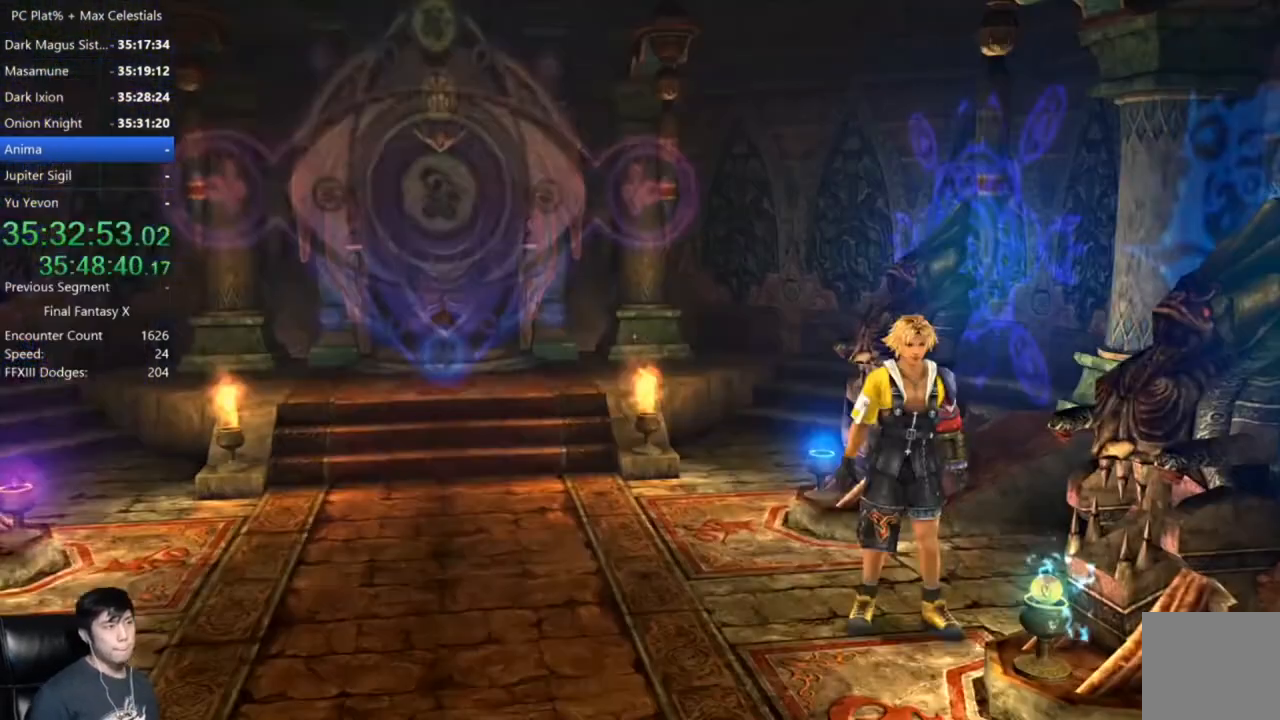
{"buttons": [], "left_stick": "down", "right_stick": "center", "events": []}
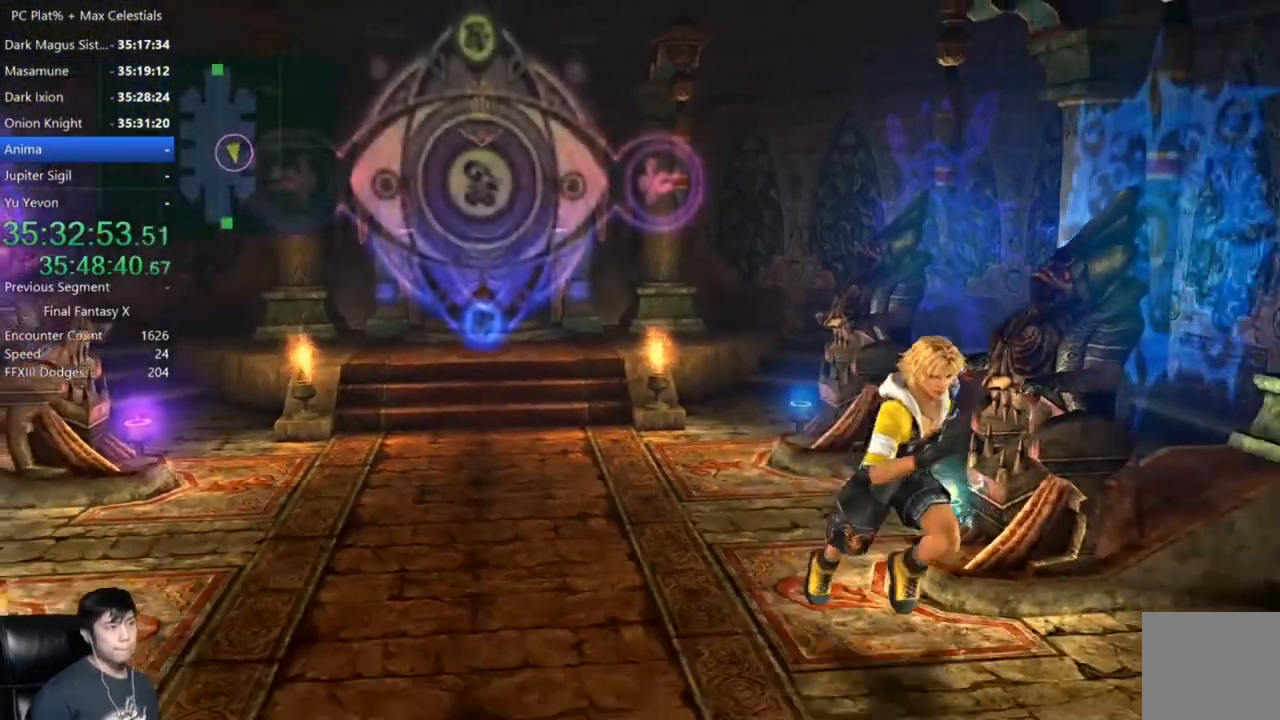
{"buttons": ["A"], "left_stick": "down-right", "right_stick": "center", "events": [[100, "A", "down"], [167, "left_stick", "down-right"], [201, "A", "up"], [301, "A", "down"], [367, "A", "up"], [467, "A", "down"]]}